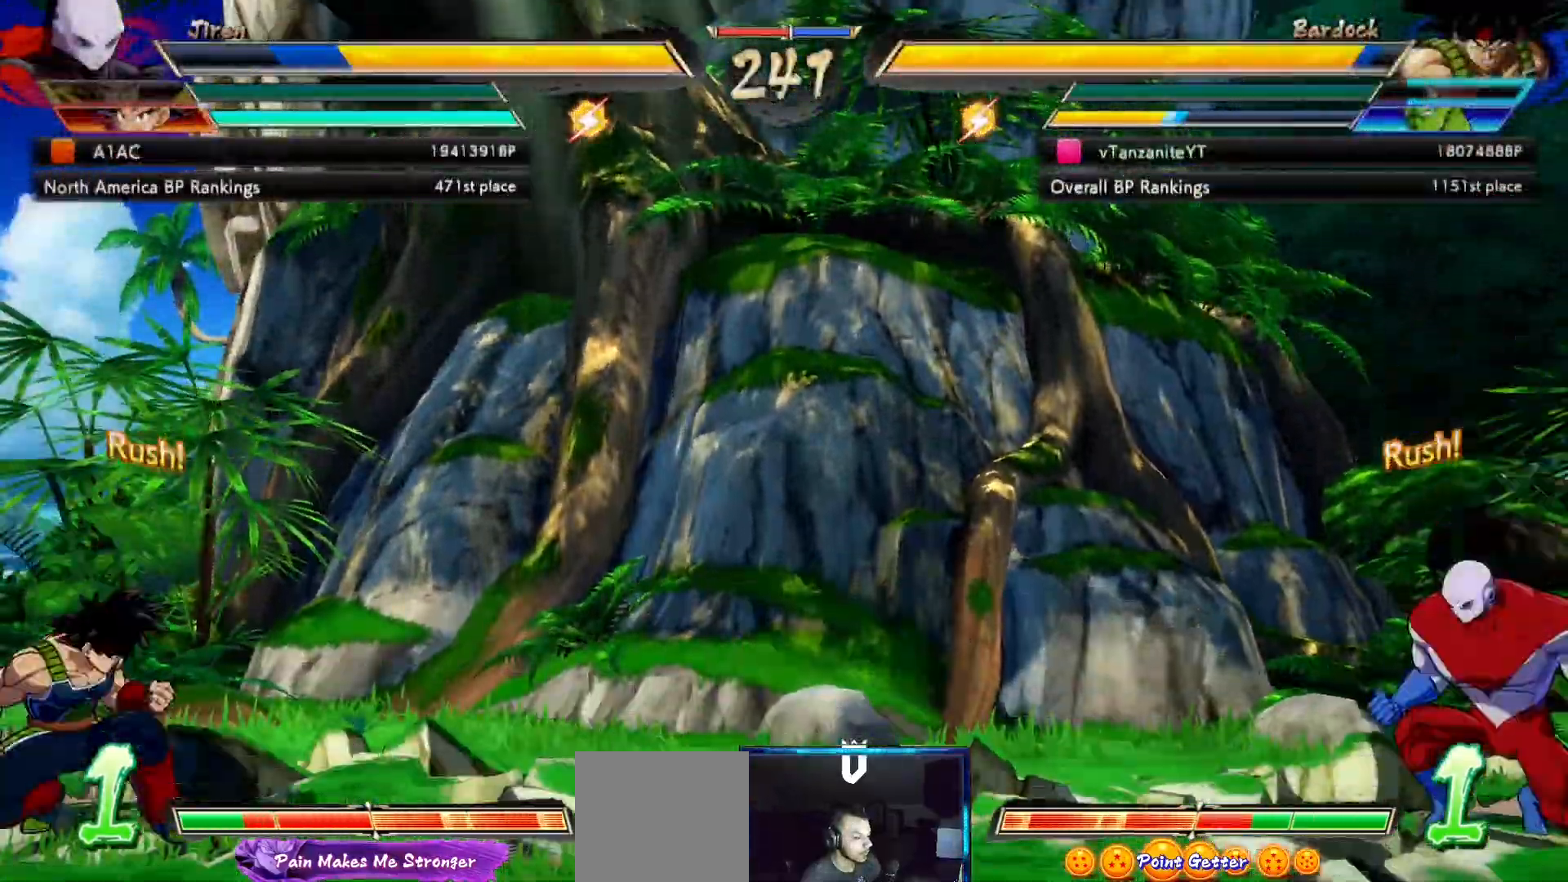
Gameplay with a controller (Xbox layout); each line is a JSON object with the inputs held at the frame after it. "events" lists button and stick changes between this image and that frame as [ms after this image, input, new state], when the widget could be followed in between. Not read: L3 R3.
{"buttons": ["DPAD_LEFT"], "left_stick": "center", "right_stick": "center", "events": [[83, "DPAD_UP", "up"]]}
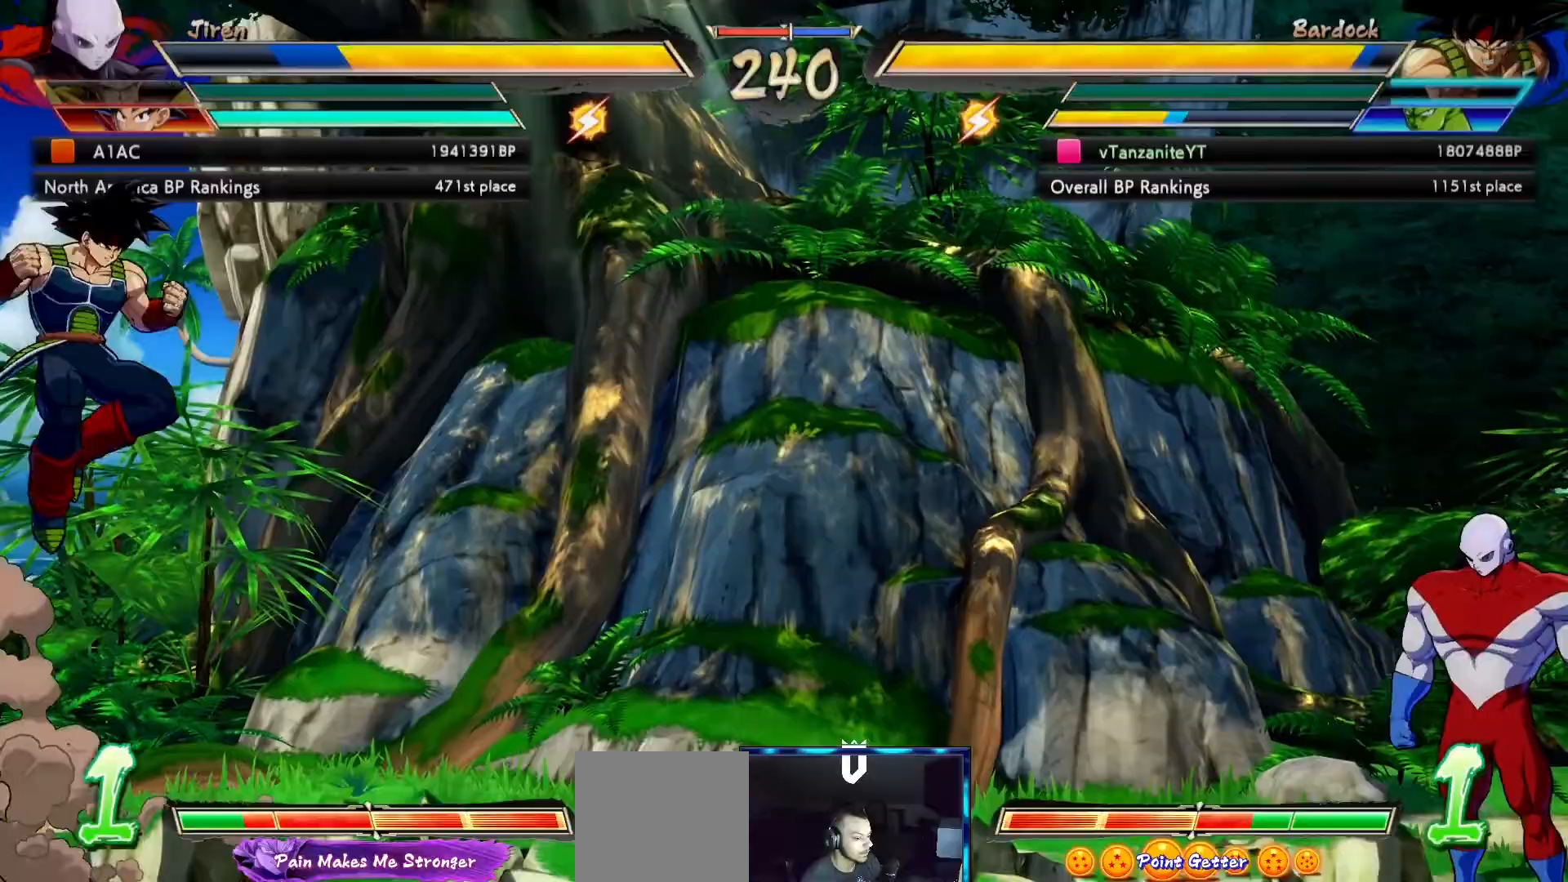
{"buttons": ["DPAD_LEFT"], "left_stick": "center", "right_stick": "center", "events": []}
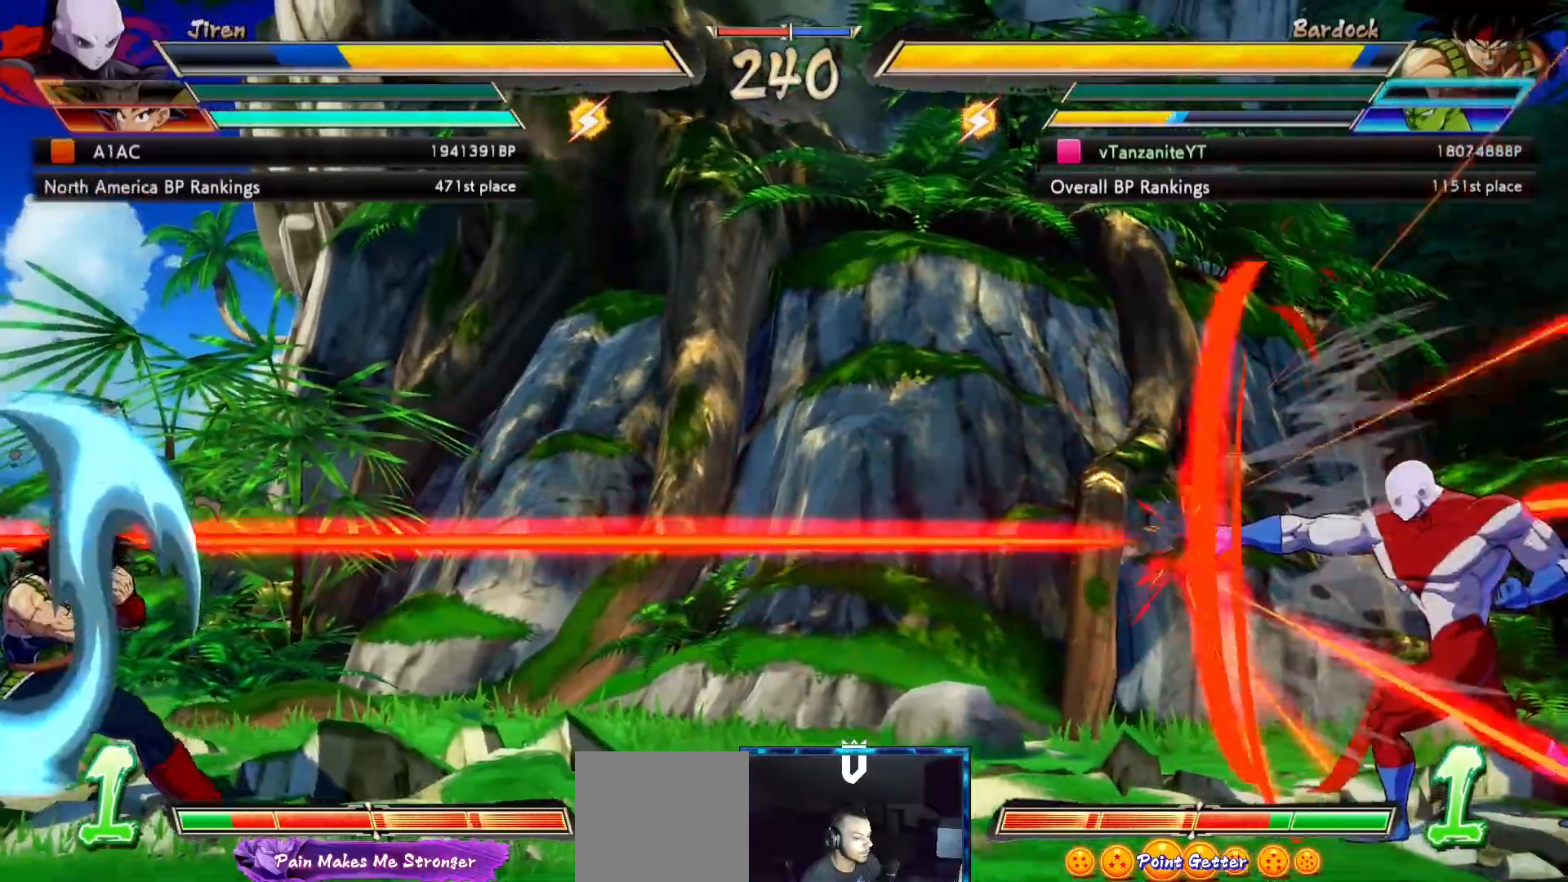
{"buttons": ["A"], "left_stick": "center", "right_stick": "center", "events": [[400, "DPAD_LEFT", "up"], [467, "A", "down"]]}
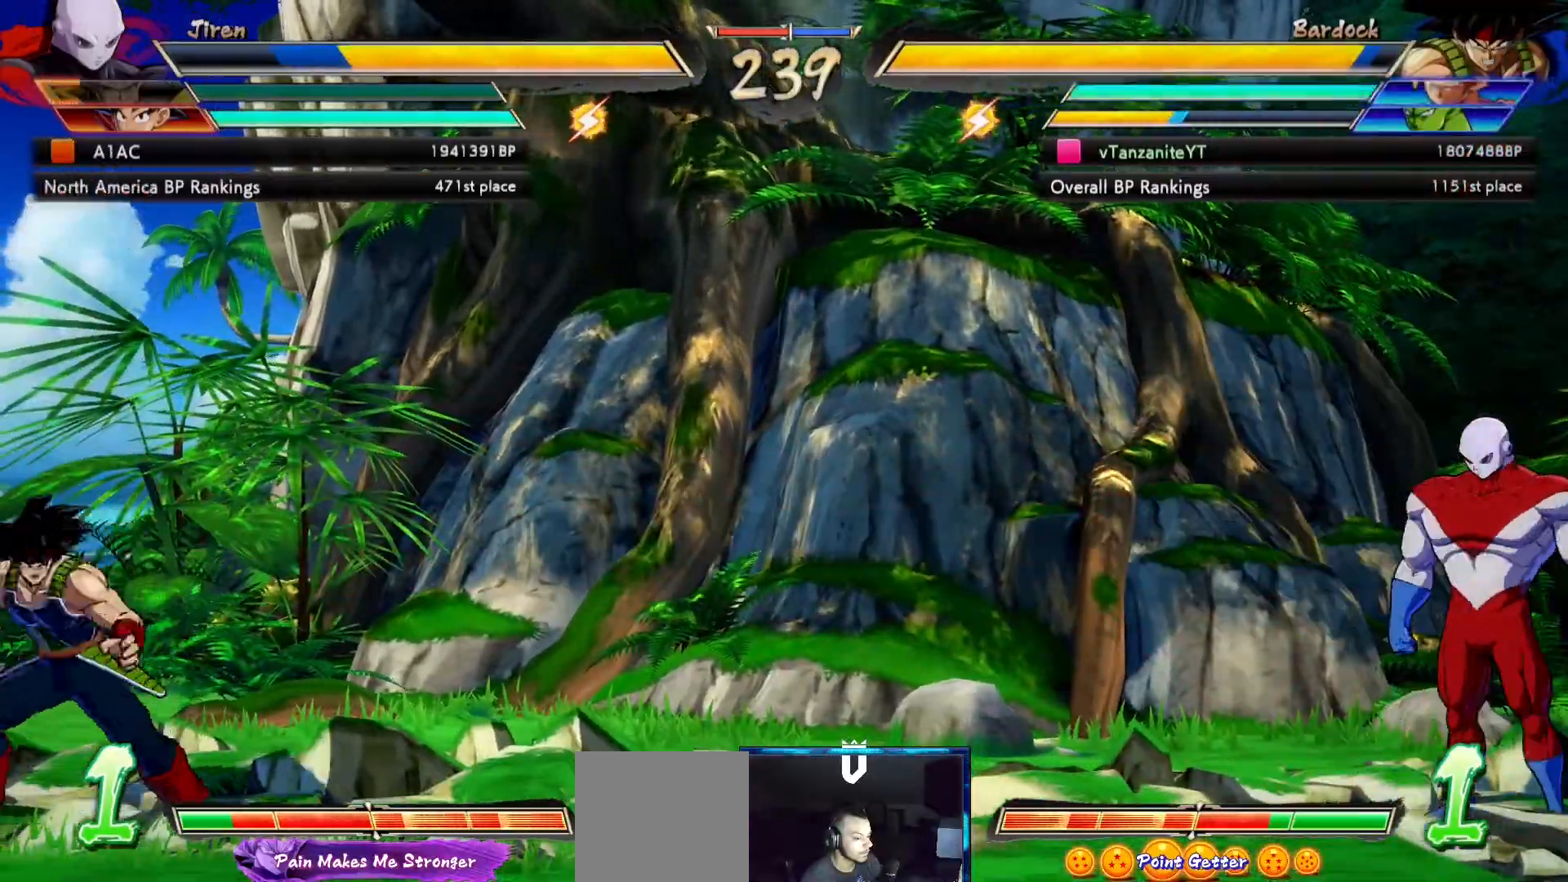
{"buttons": ["DPAD_DOWN", "DPAD_RIGHT"], "left_stick": "center", "right_stick": "center", "events": [[17, "A", "up"], [217, "DPAD_DOWN", "down"], [283, "DPAD_RIGHT", "down"], [333, "DPAD_DOWN", "up"], [367, "B", "down"], [417, "DPAD_DOWN", "down"], [417, "DPAD_RIGHT", "up"], [467, "B", "up"], [467, "DPAD_RIGHT", "down"]]}
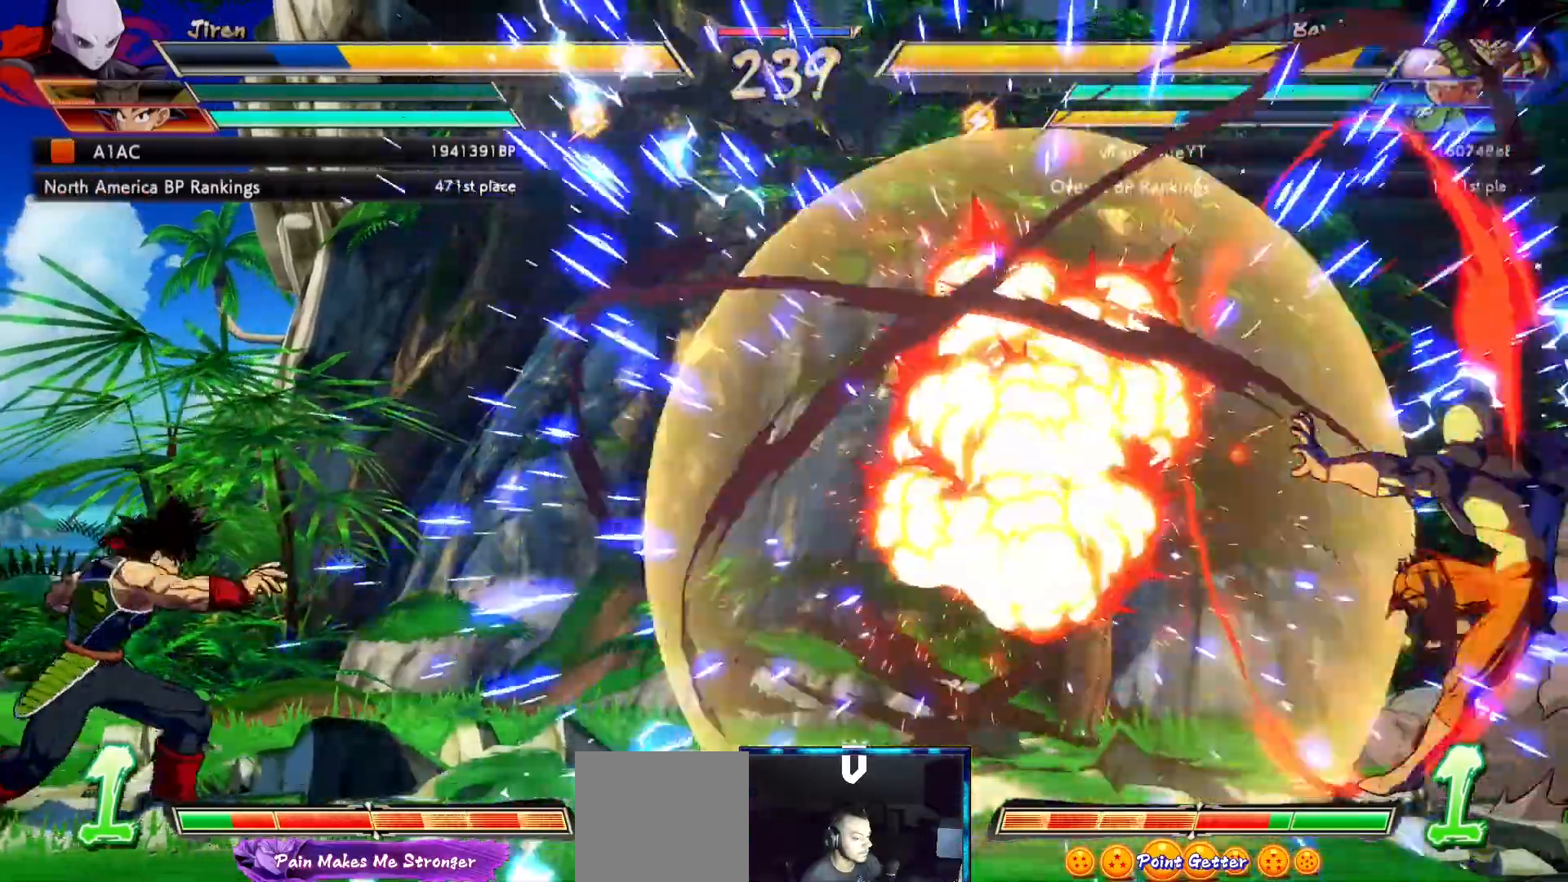
{"buttons": ["DPAD_UP", "DPAD_LEFT"], "left_stick": "center", "right_stick": "center", "events": [[17, "DPAD_DOWN", "up"], [33, "B", "down"], [50, "DPAD_RIGHT", "up"], [100, "B", "up"], [433, "DPAD_LEFT", "down"], [467, "DPAD_UP", "down"]]}
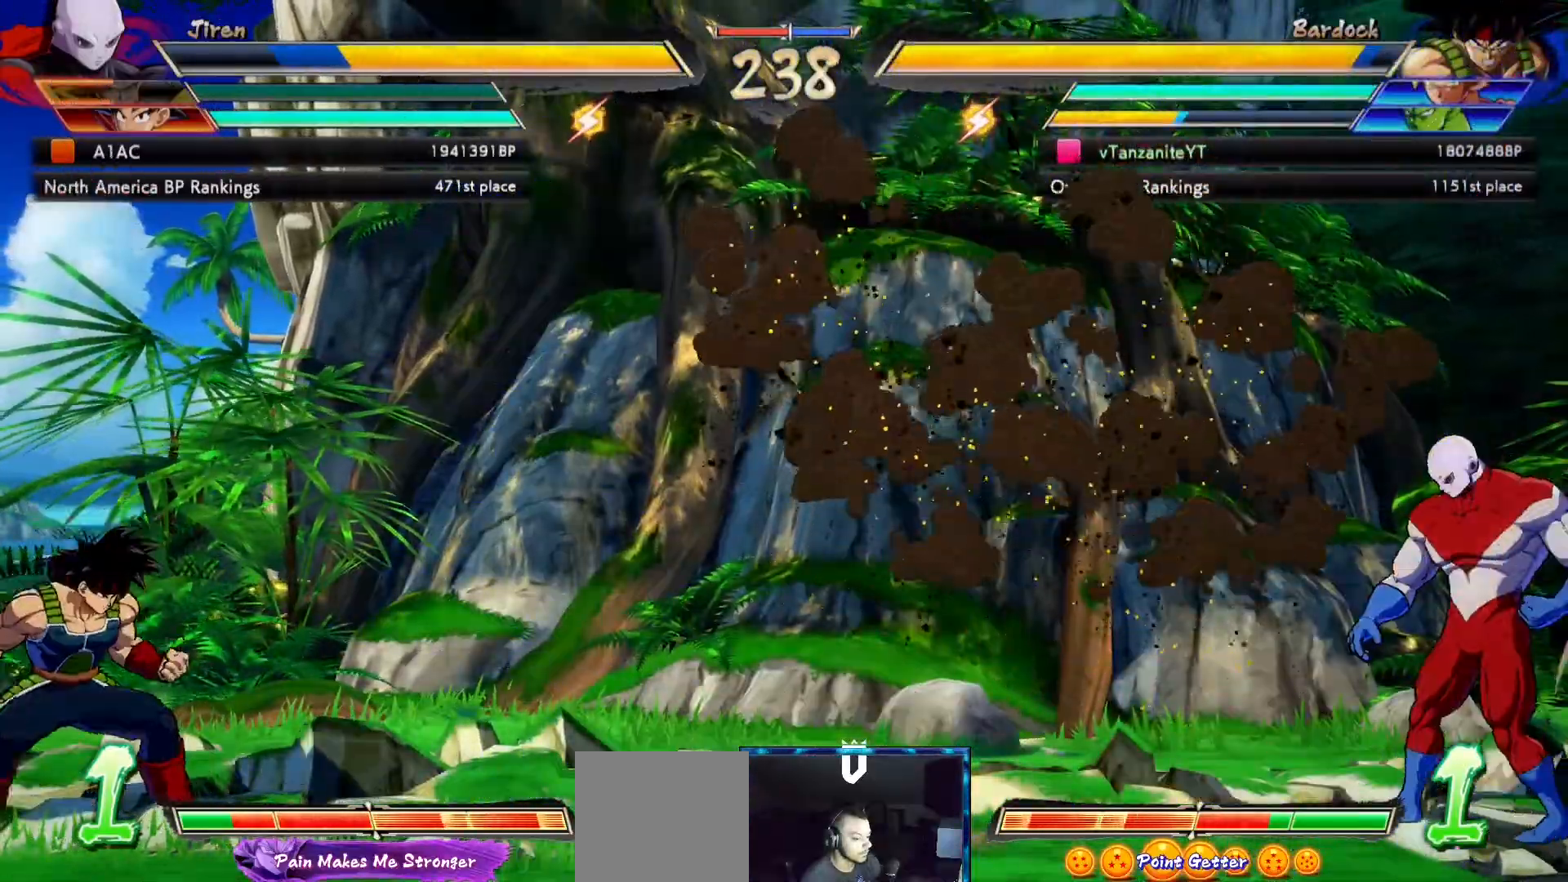
{"buttons": ["DPAD_LEFT"], "left_stick": "center", "right_stick": "center", "events": [[167, "DPAD_UP", "up"]]}
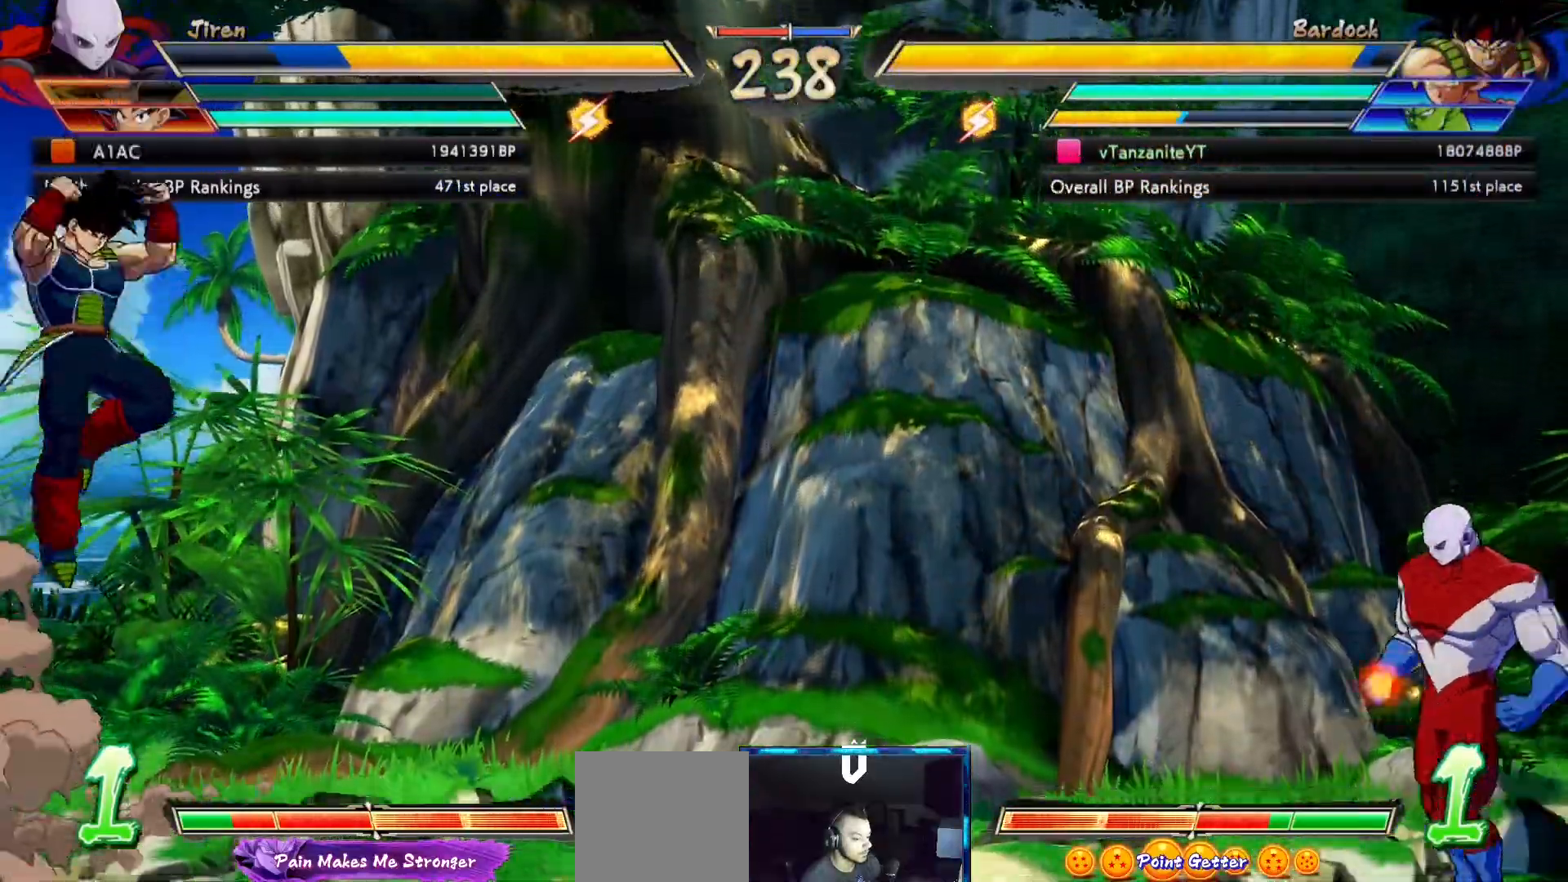
{"buttons": ["DPAD_LEFT"], "left_stick": "center", "right_stick": "center", "events": [[133, "DPAD_DOWN", "down"], [383, "DPAD_DOWN", "up"]]}
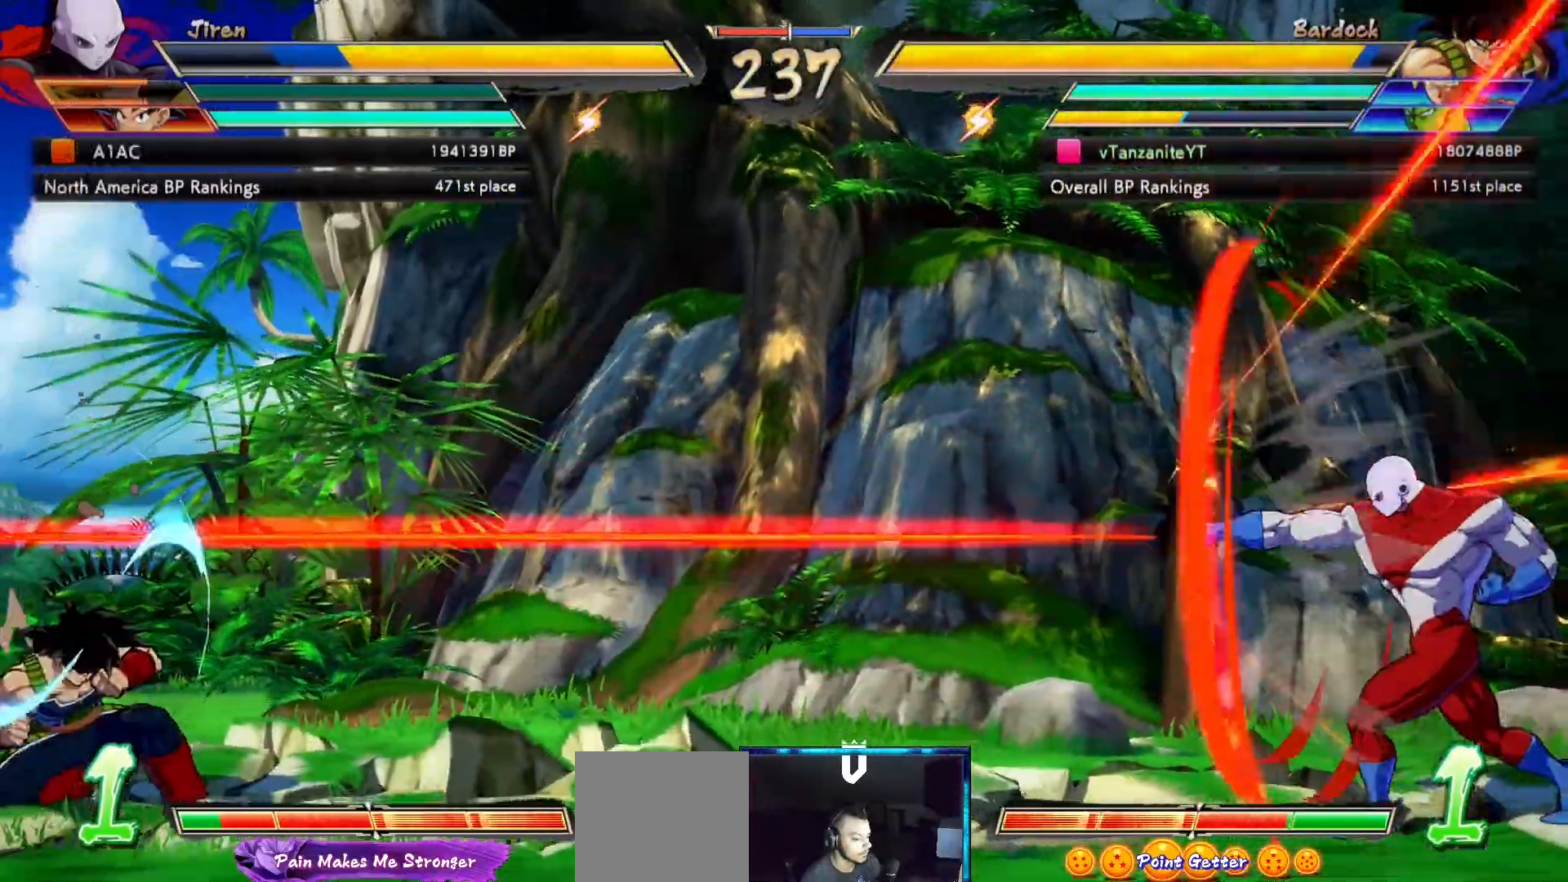
{"buttons": ["A"], "left_stick": "center", "right_stick": "center", "events": [[267, "DPAD_LEFT", "up"], [317, "A", "down"], [400, "A", "up"], [467, "A", "down"]]}
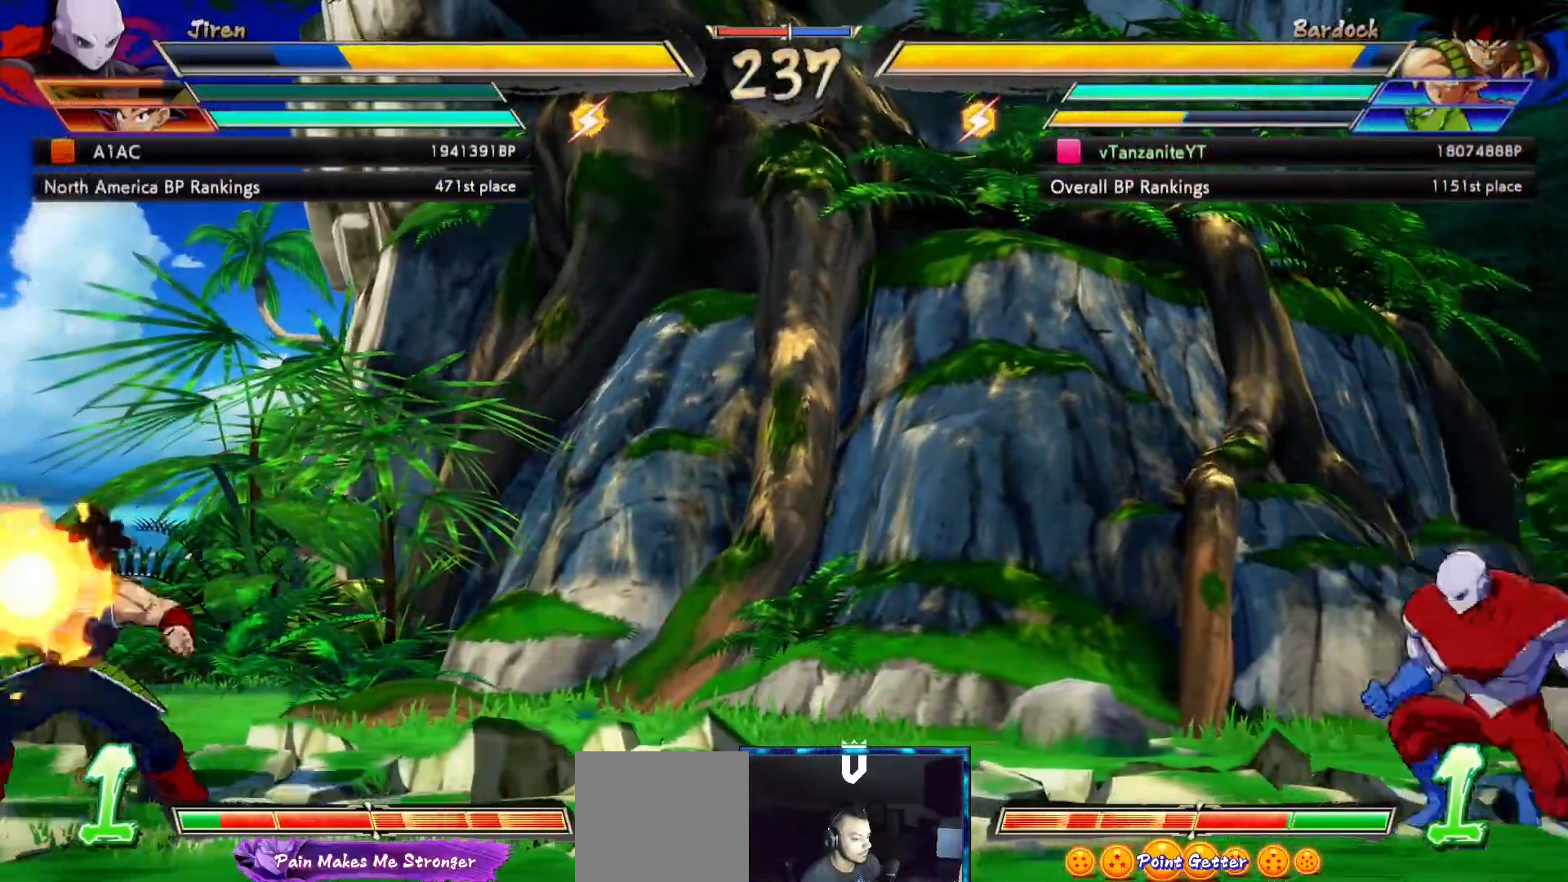
{"buttons": [], "left_stick": "center", "right_stick": "center", "events": [[33, "A", "up"], [167, "DPAD_DOWN", "down"], [233, "DPAD_RIGHT", "down"], [267, "B", "down"], [283, "DPAD_DOWN", "up"], [300, "DPAD_RIGHT", "up"], [333, "B", "up"], [367, "DPAD_DOWN", "down"], [400, "DPAD_RIGHT", "down"], [417, "B", "down"], [467, "DPAD_DOWN", "up"], [483, "DPAD_RIGHT", "up"], [500, "B", "up"]]}
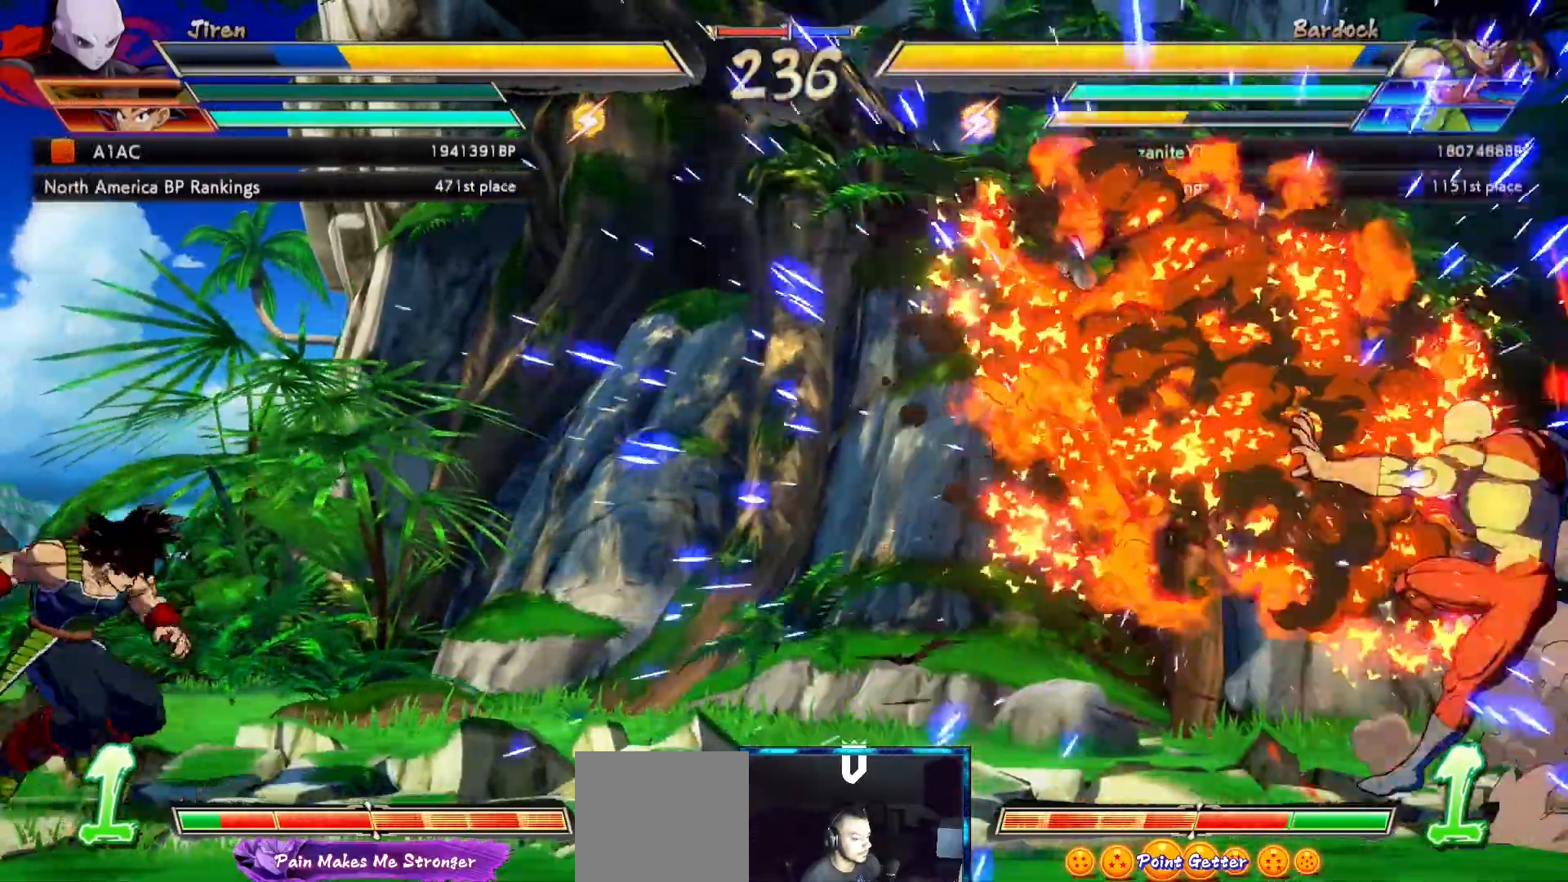
{"buttons": ["X"], "left_stick": "center", "right_stick": "center", "events": [[317, "X", "down"], [400, "X", "up"], [483, "X", "down"]]}
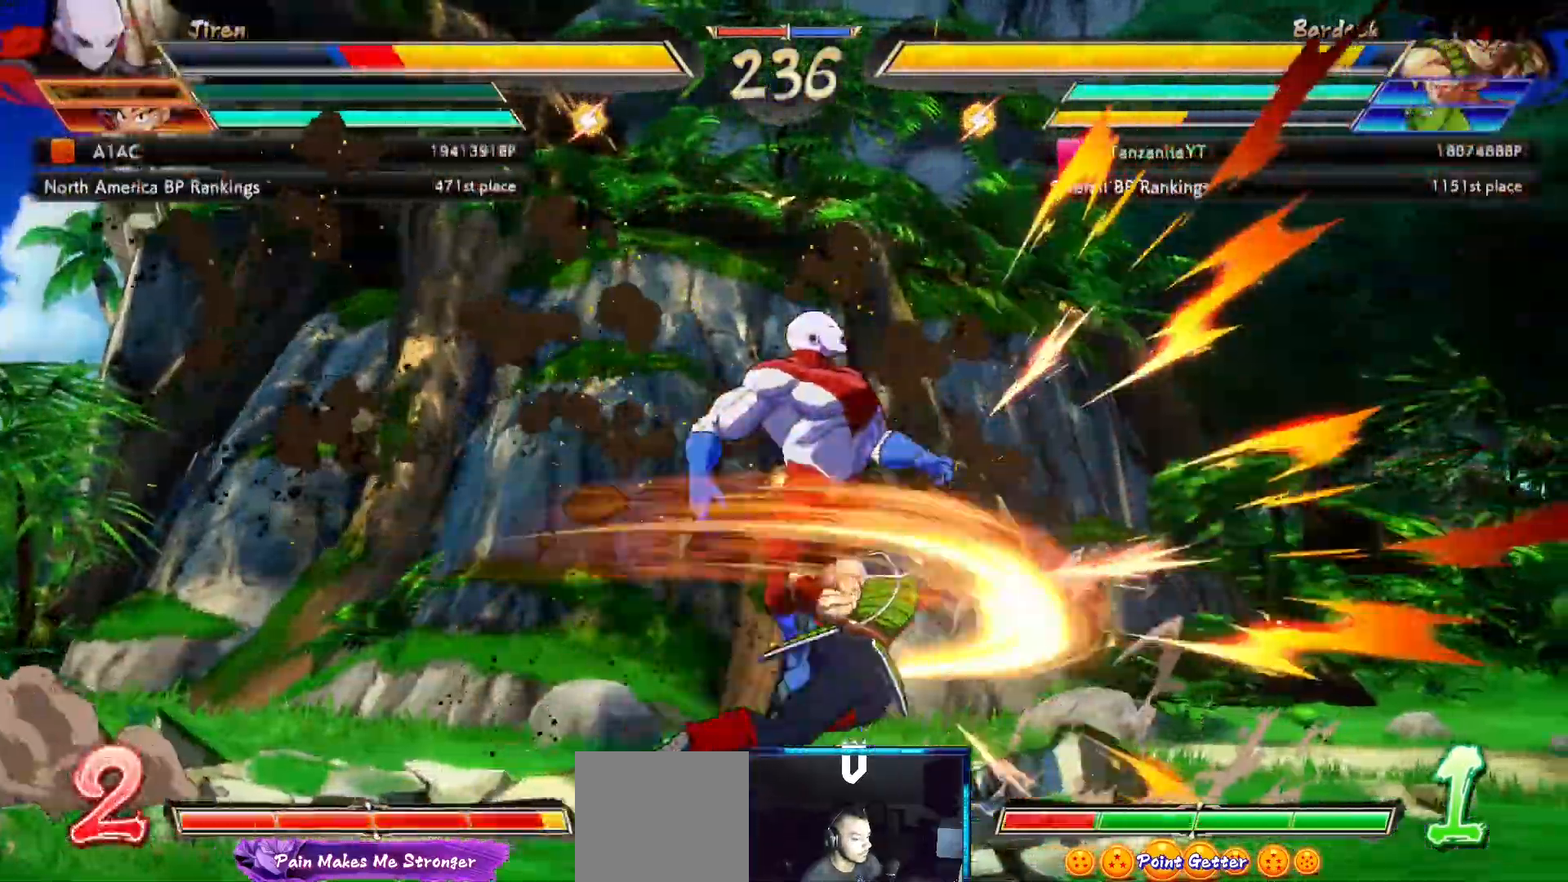
{"buttons": [], "left_stick": "center", "right_stick": "center", "events": [[67, "X", "up"], [117, "X", "down"], [250, "X", "up"], [267, "X", "down"], [350, "X", "up"]]}
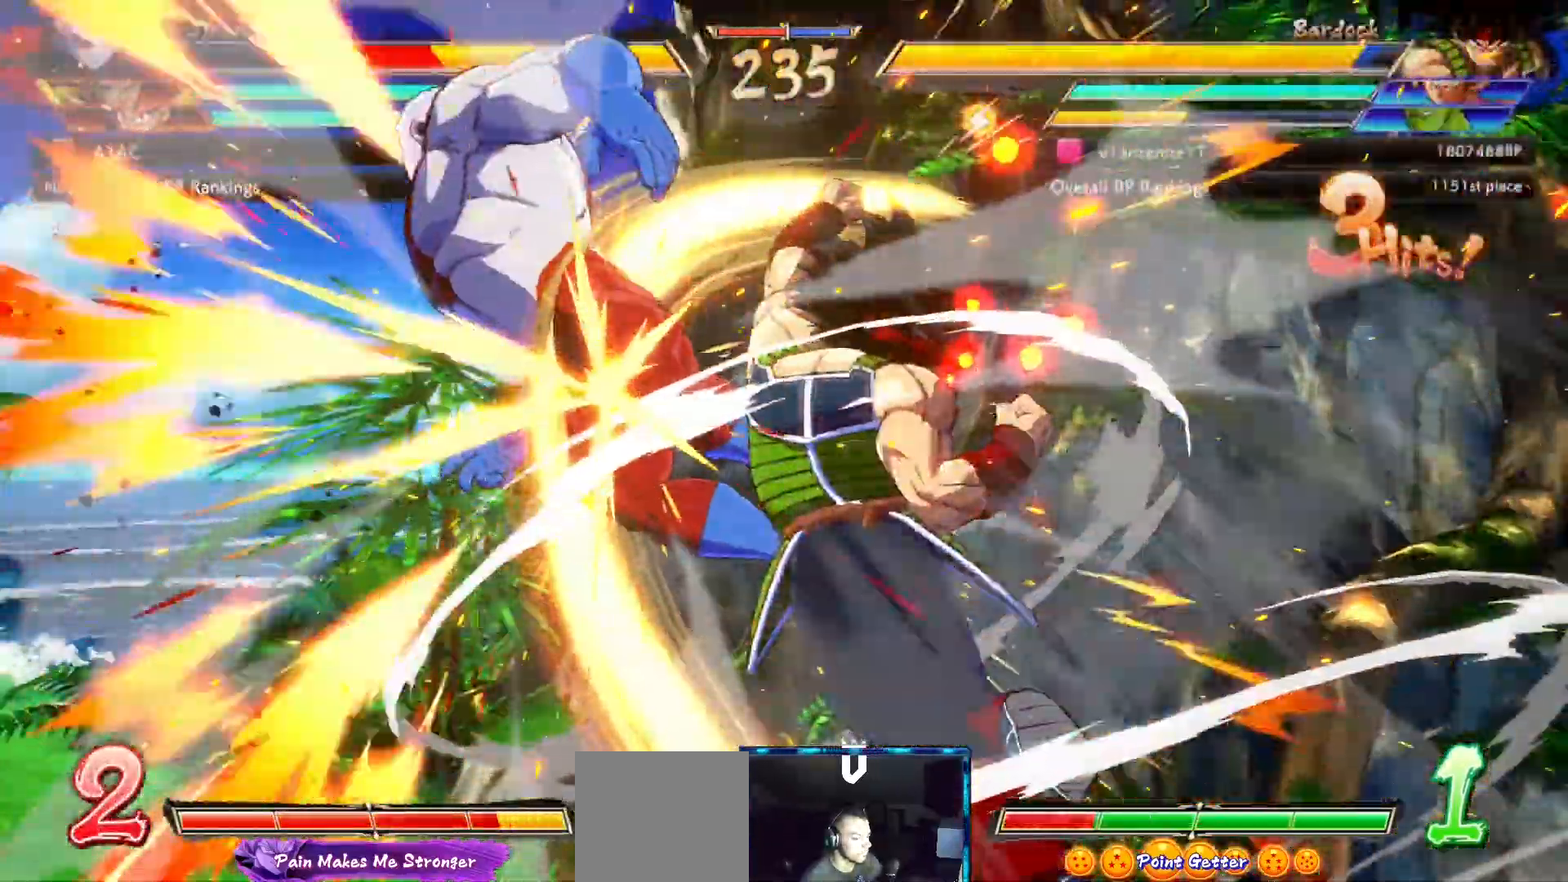
{"buttons": ["X", "DPAD_LEFT"], "left_stick": "center", "right_stick": "center", "events": [[367, "DPAD_DOWN", "down"], [400, "DPAD_LEFT", "down"], [450, "DPAD_DOWN", "up"], [483, "X", "down"]]}
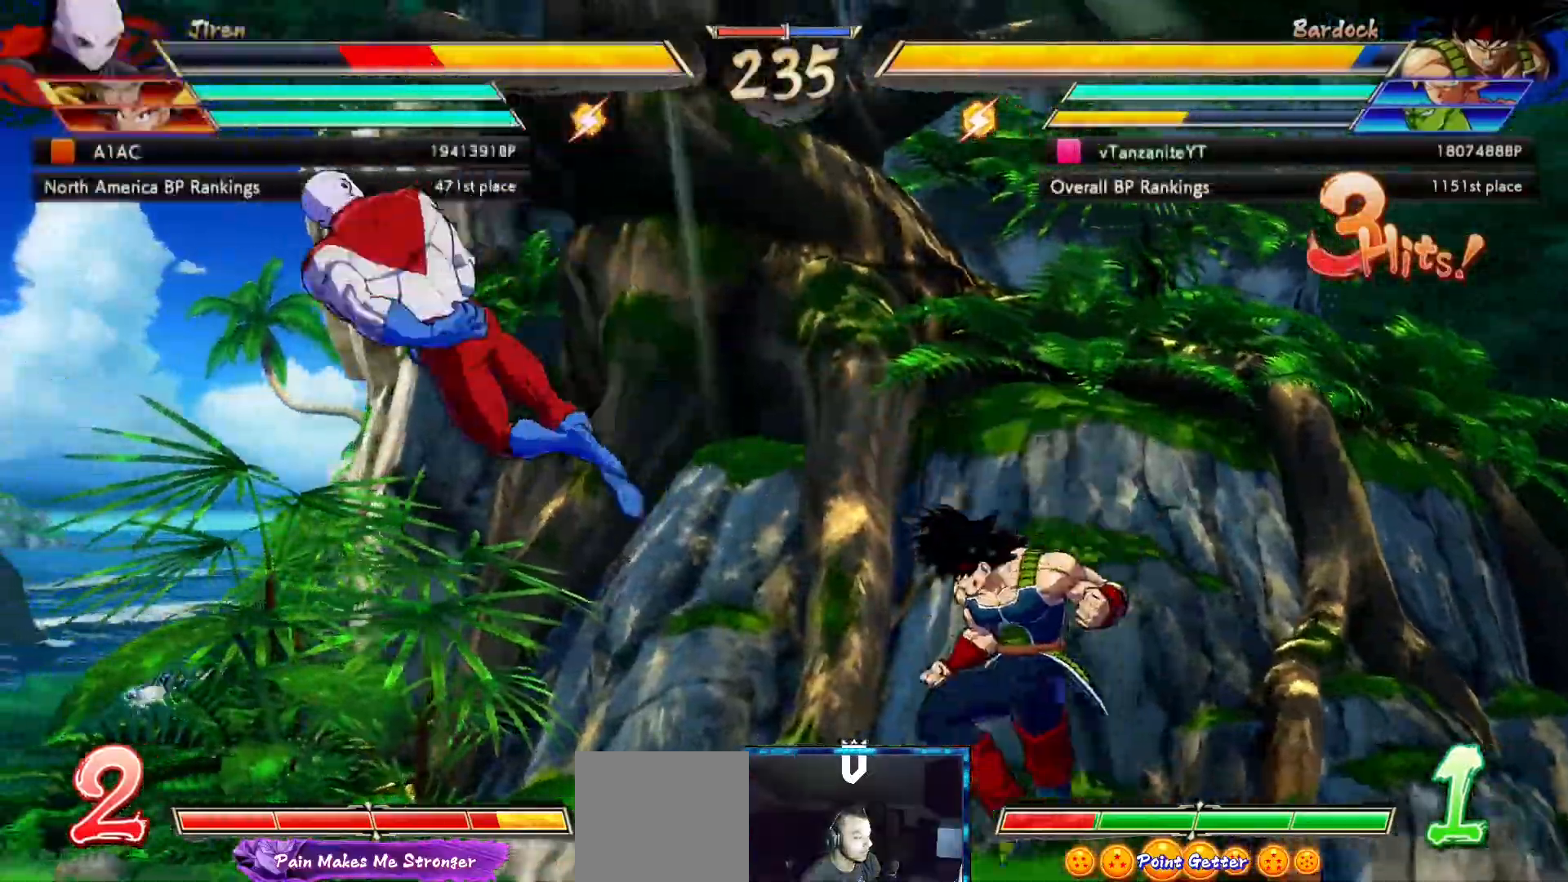
{"buttons": [], "left_stick": "center", "right_stick": "center"}
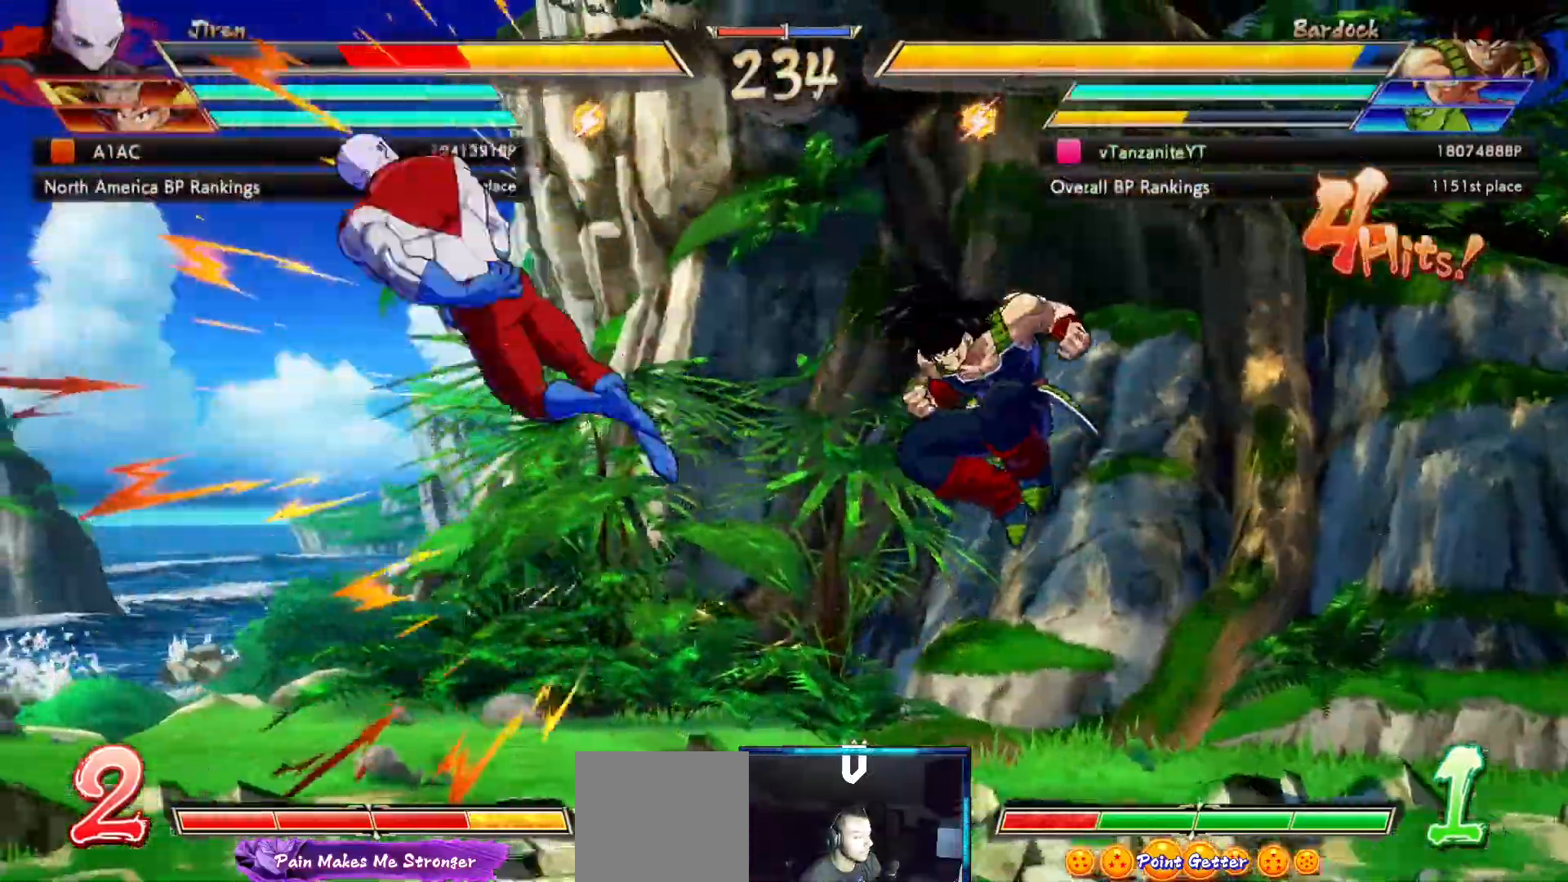
{"buttons": [], "left_stick": "center", "right_stick": "center", "events": []}
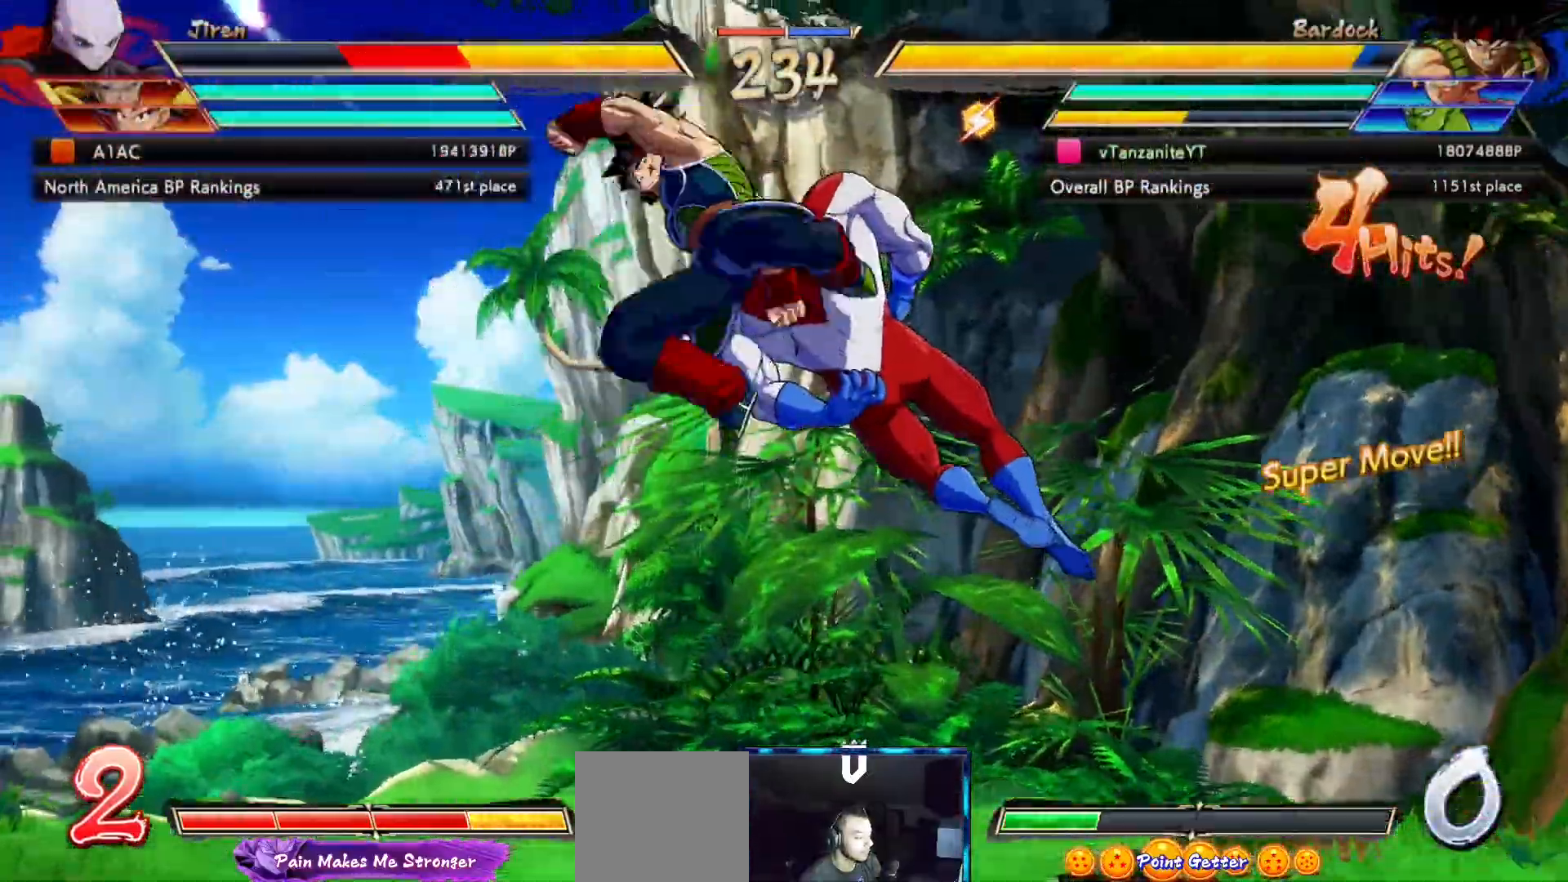
{"buttons": [], "left_stick": "center", "right_stick": "center", "events": []}
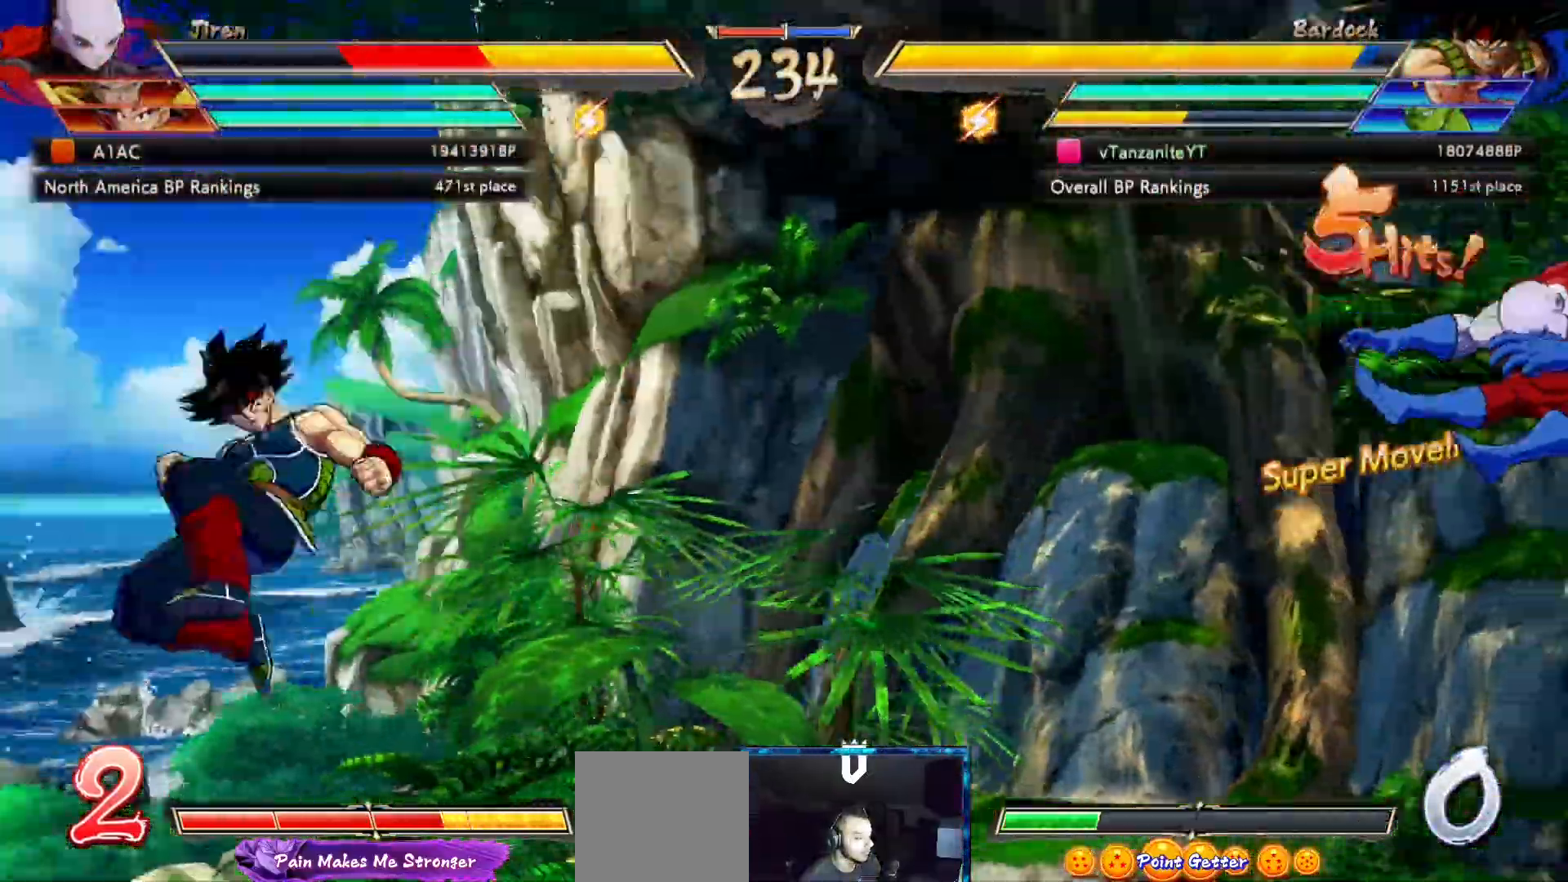
{"buttons": ["DPAD_DOWN"], "left_stick": "center", "right_stick": "center"}
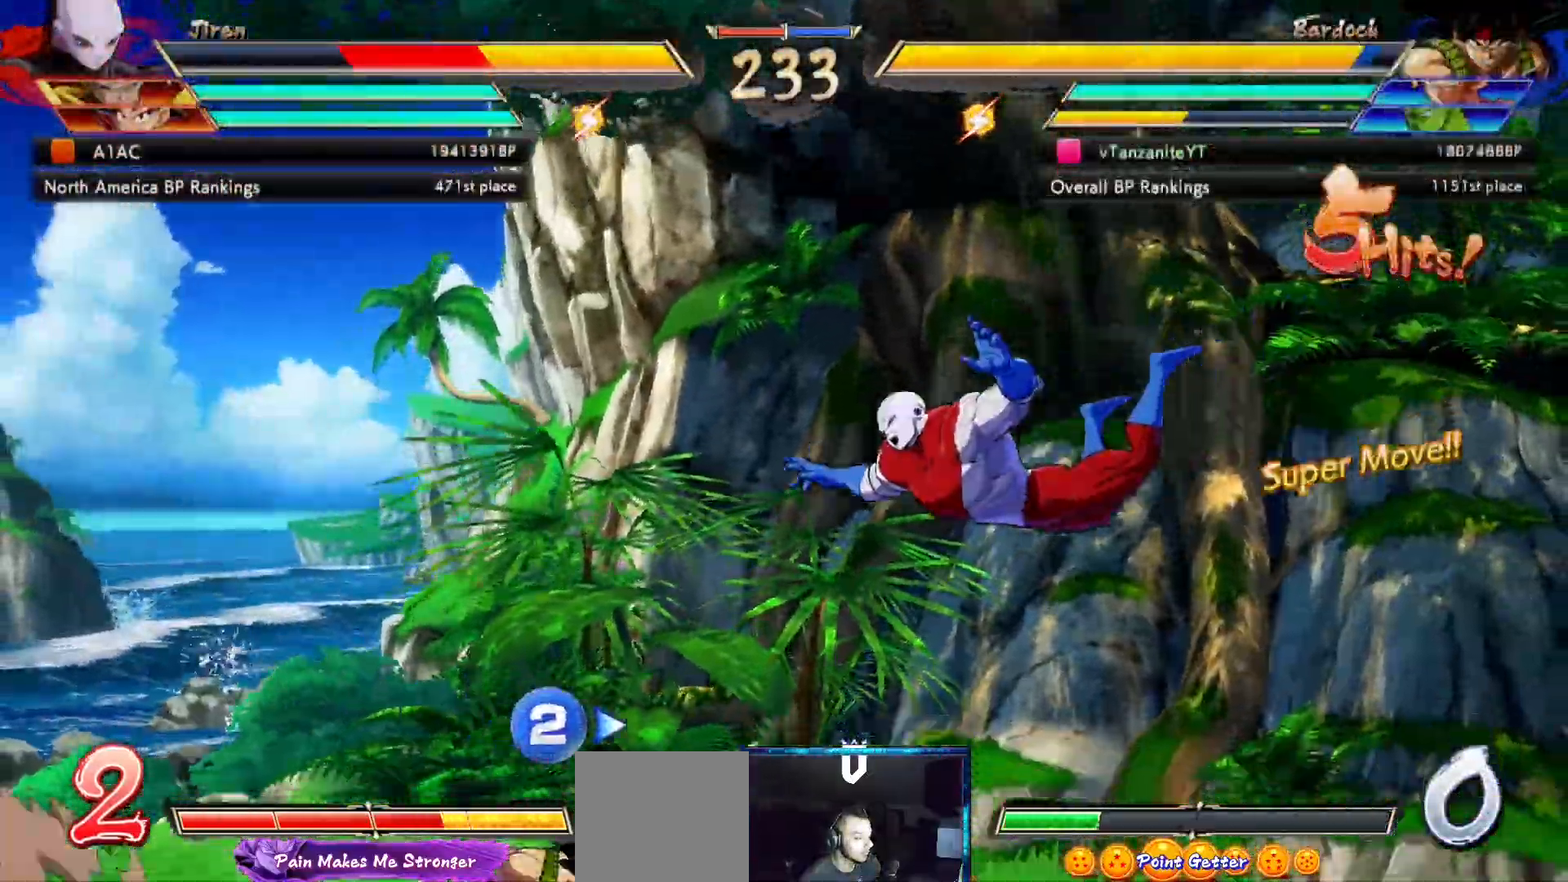
{"buttons": [], "left_stick": "center", "right_stick": "center"}